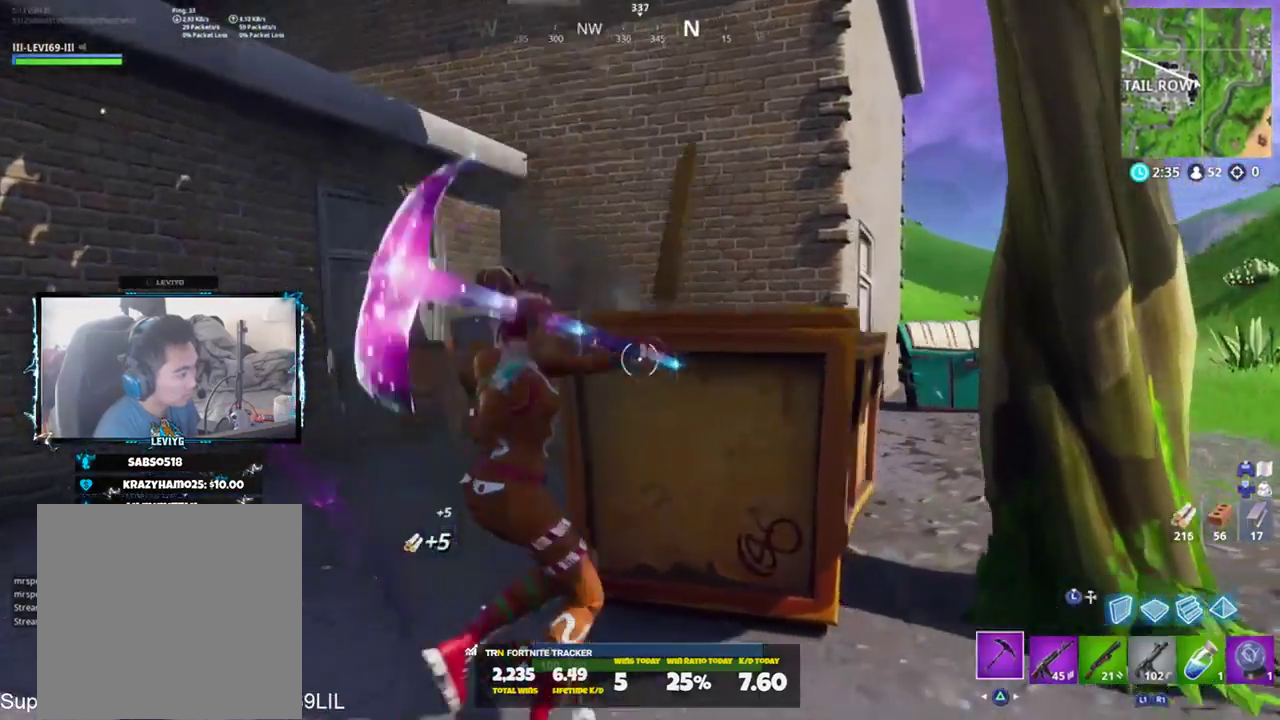
Gameplay with a controller (PlayStation layout); each line is a JSON object with the inputs held at the frame after it. "events" lists button and stick changes between this image and that frame as [ms after this image, input, new state], when the widget could be followed in between.
{"buttons": ["R2"], "left_stick": "right", "right_stick": "up-left", "events": [[50, "R3", "down"], [116, "right_stick", "center"], [150, "R3", "up"], [183, "right_stick", "right"], [217, "left_stick", "right"], [317, "right_stick", "center"], [350, "R3", "down"], [417, "R3", "up"], [500, "right_stick", "up-left"]]}
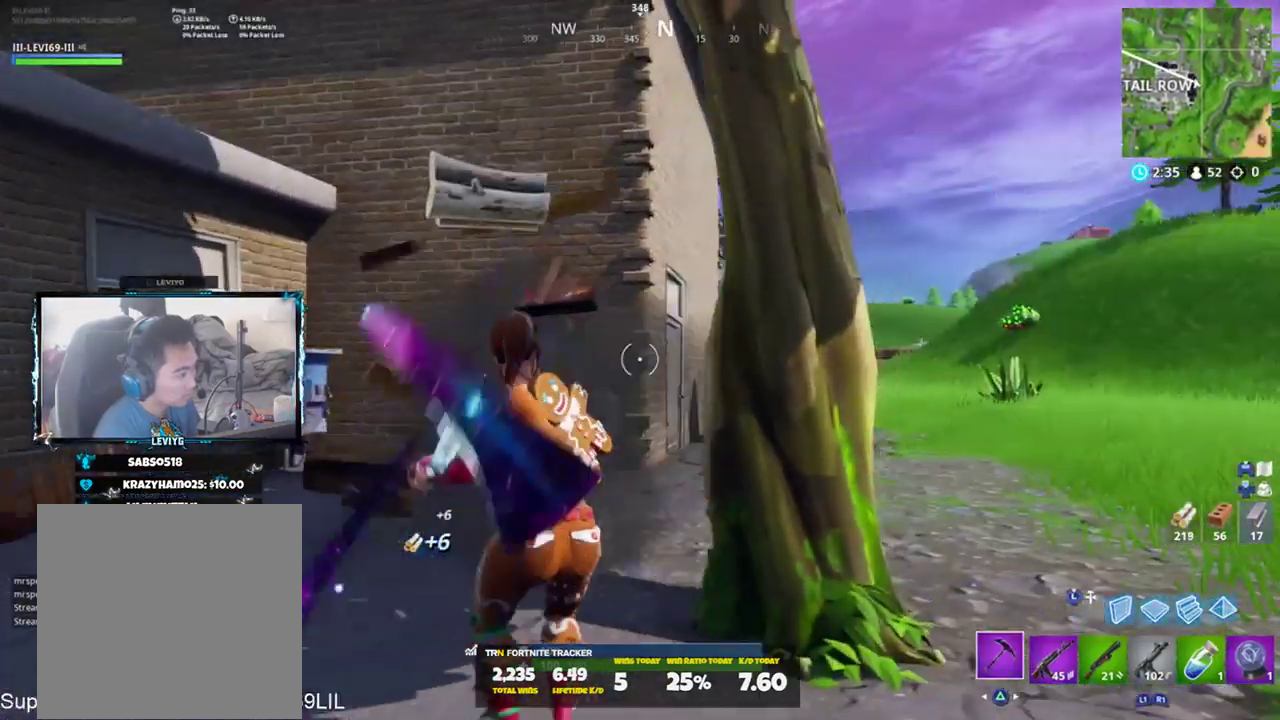
{"buttons": ["R2"], "left_stick": "down-right", "right_stick": "center", "events": [[117, "R3", "down"], [184, "R3", "up"], [250, "right_stick", "down-left"], [384, "right_stick", "center"], [417, "left_stick", "down-right"]]}
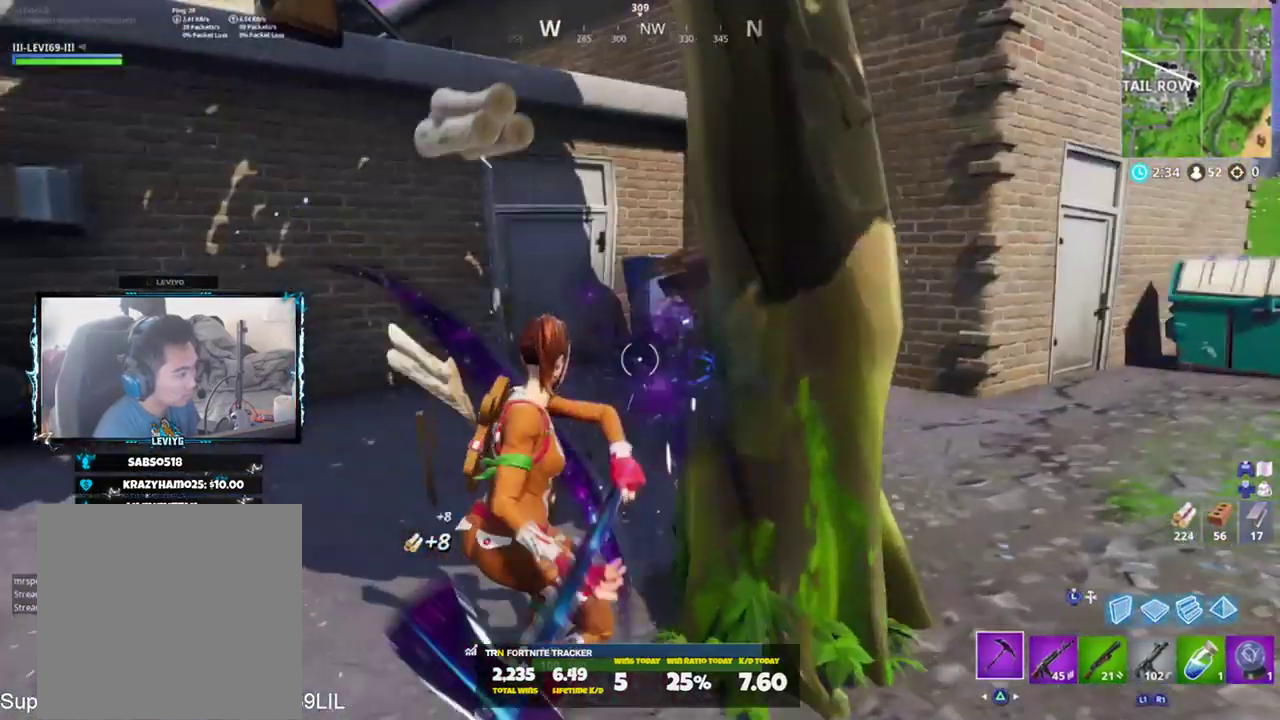
{"buttons": ["R2"], "left_stick": "up-right", "right_stick": "down-left", "events": [[116, "left_stick", "down-left"], [250, "right_stick", "up"], [317, "left_stick", "up-left"], [383, "right_stick", "down-right"], [450, "left_stick", "up-right"], [484, "right_stick", "down-left"]]}
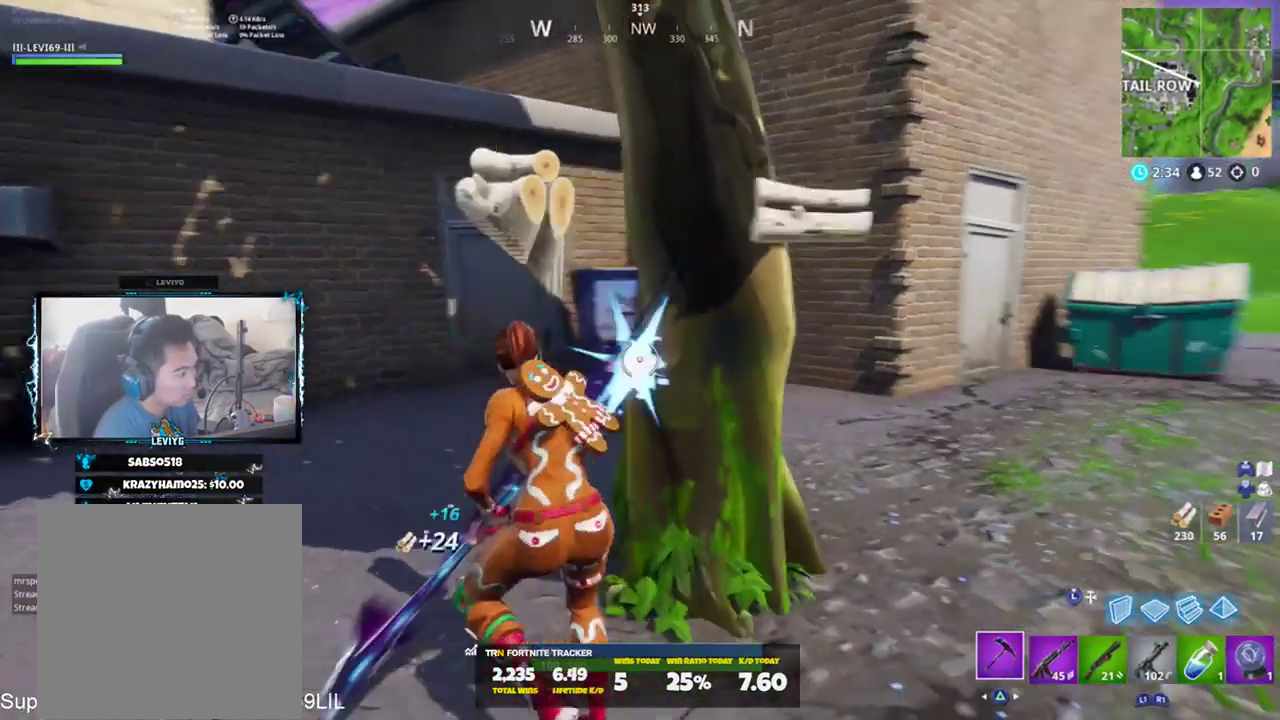
{"buttons": ["R2"], "left_stick": "down-right", "right_stick": "center", "events": [[50, "right_stick", "up-left"], [117, "left_stick", "down-right"], [417, "R3", "down"], [417, "right_stick", "center"], [484, "R3", "up"]]}
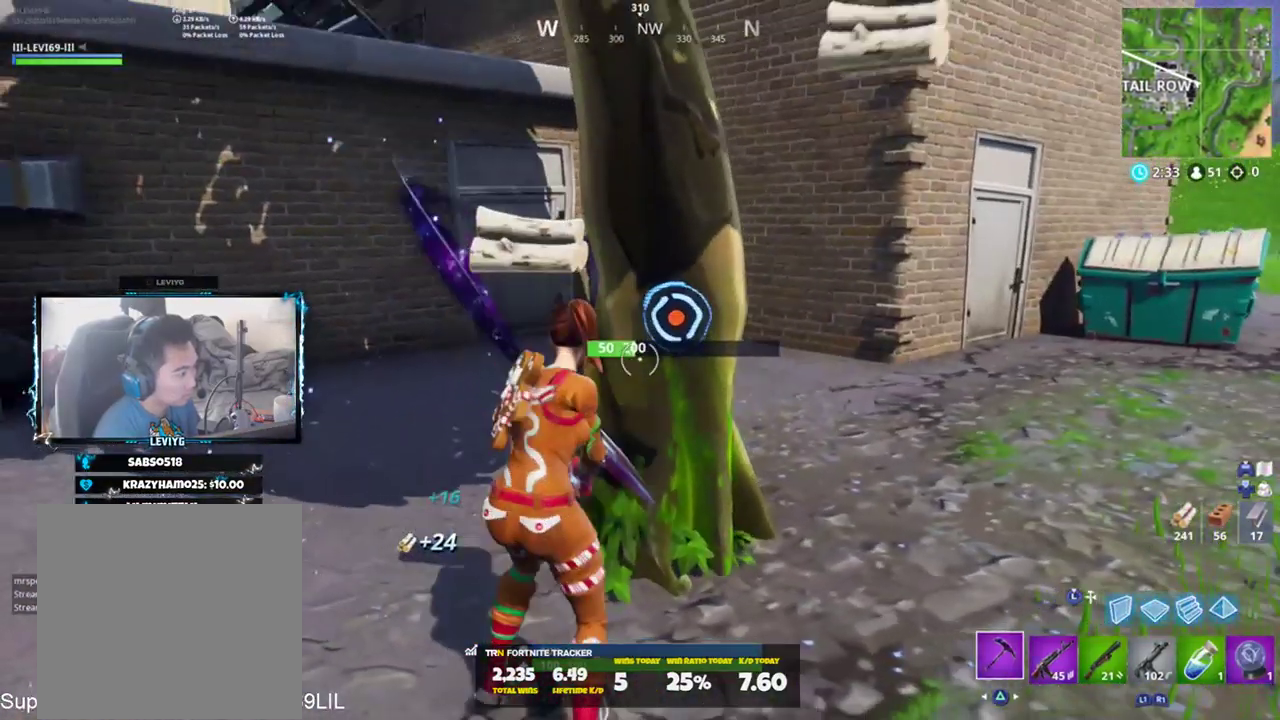
{"buttons": [], "left_stick": "up", "right_stick": "center", "events": [[16, "left_stick", "down-left"], [16, "right_stick", "left"], [83, "R1", "down"], [116, "R2", "up"], [183, "R1", "up"], [183, "left_stick", "up-left"], [283, "left_stick", "up"], [317, "right_stick", "center"], [417, "CROSS", "down"], [484, "CROSS", "up"]]}